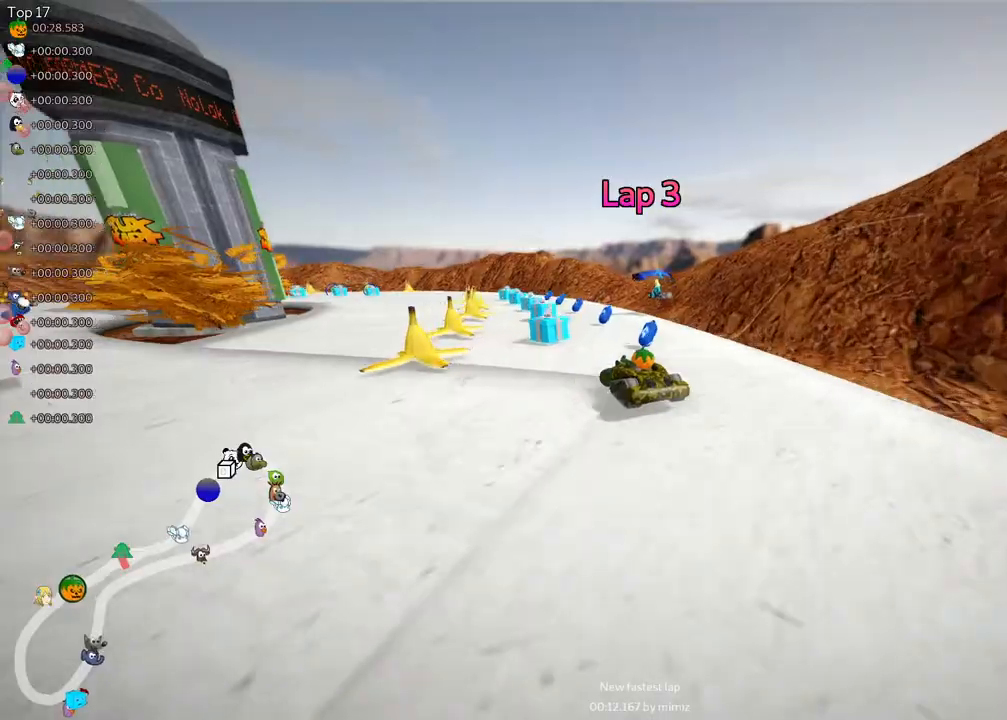
Gameplay with keyboard; each line is a JSON object with the keys held at the frame after it. "events" lists presses ("down") and releases ("up") of ".", "/", "b", "c", "ctrl_r", "down", "f", "g", "h", "j", "k", "l", "left", "quote", "return", "right", "semicolon", "shift_r", "space", "super", "up" and "v" between this image and that frame as [ms after this image, input, new state], when the widget could be followed in between. No other keys are recorded. Mouse input is not recorded. Not read: alt_r comma m n.
{"keys": ["right", "up"], "events": [[33, "left", "up"], [33, "right", "down"], [233, "left", "down"], [250, "up", "down"], [283, "right", "up"], [367, "left", "up"], [417, "right", "down"]]}
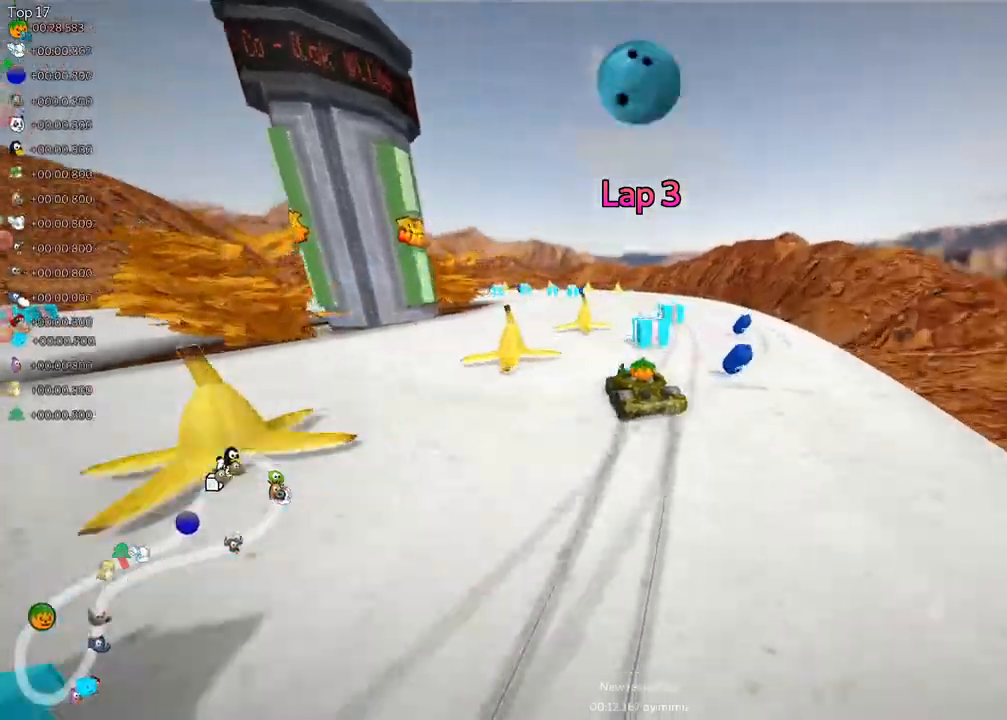
{"keys": ["left", "space", "up"], "events": [[117, "left", "down"], [200, "right", "up"], [300, "up", "up"], [400, "up", "down"], [450, "space", "down"]]}
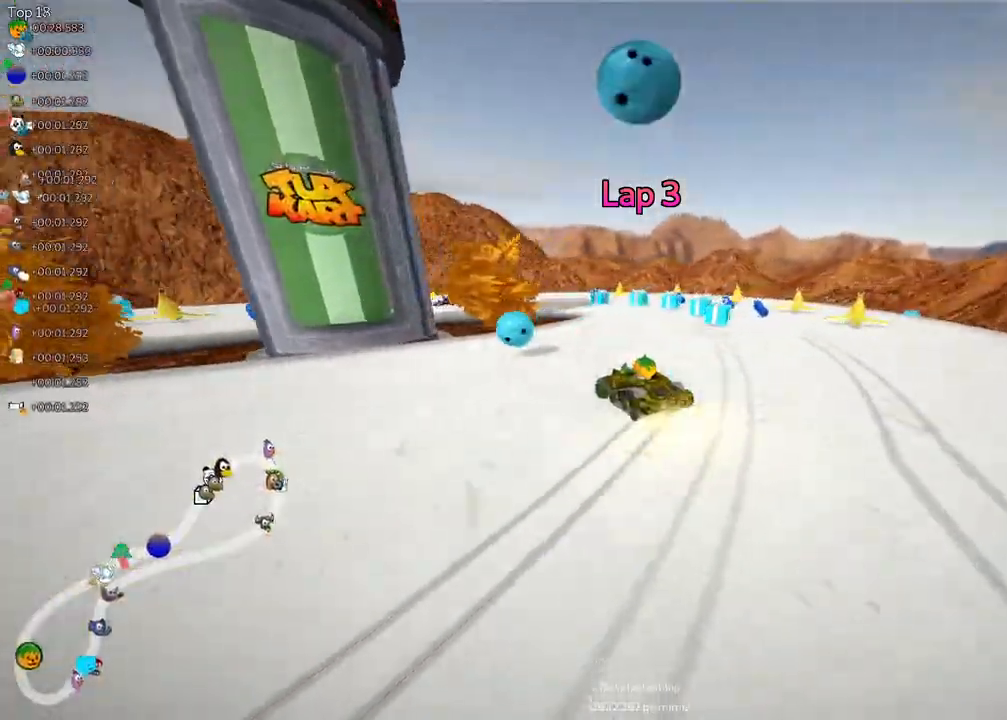
{"keys": ["left", "space", "up"], "events": [[133, "space", "up"], [233, "space", "down"], [317, "space", "up"], [467, "space", "down"]]}
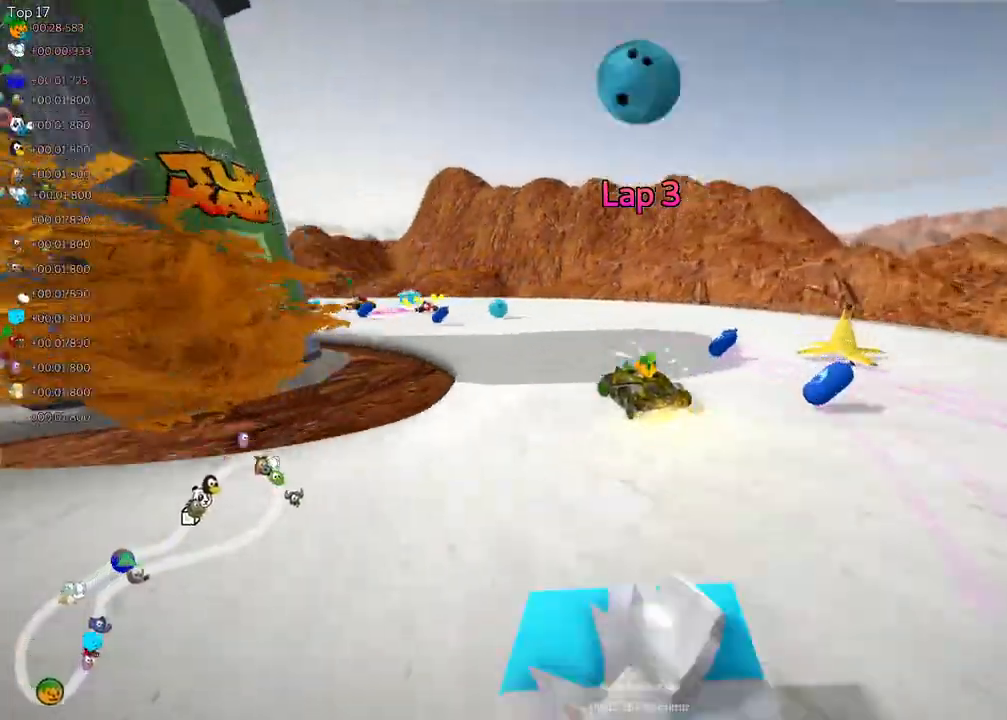
{"keys": ["right", "space"], "events": [[117, "space", "up"], [217, "left", "up"], [400, "up", "up"], [450, "right", "down"], [450, "space", "down"]]}
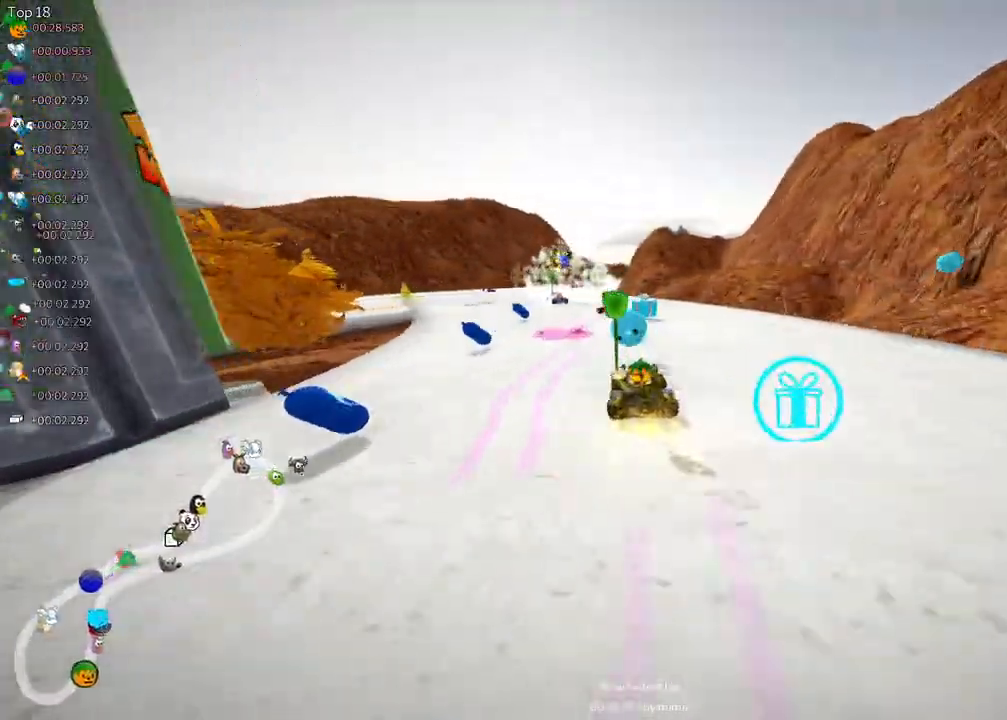
{"keys": ["space", "up"], "events": [[50, "up", "down"], [83, "right", "up"], [133, "space", "up"], [183, "left", "down"], [233, "space", "down"], [333, "left", "up"], [383, "space", "up"], [467, "space", "down"]]}
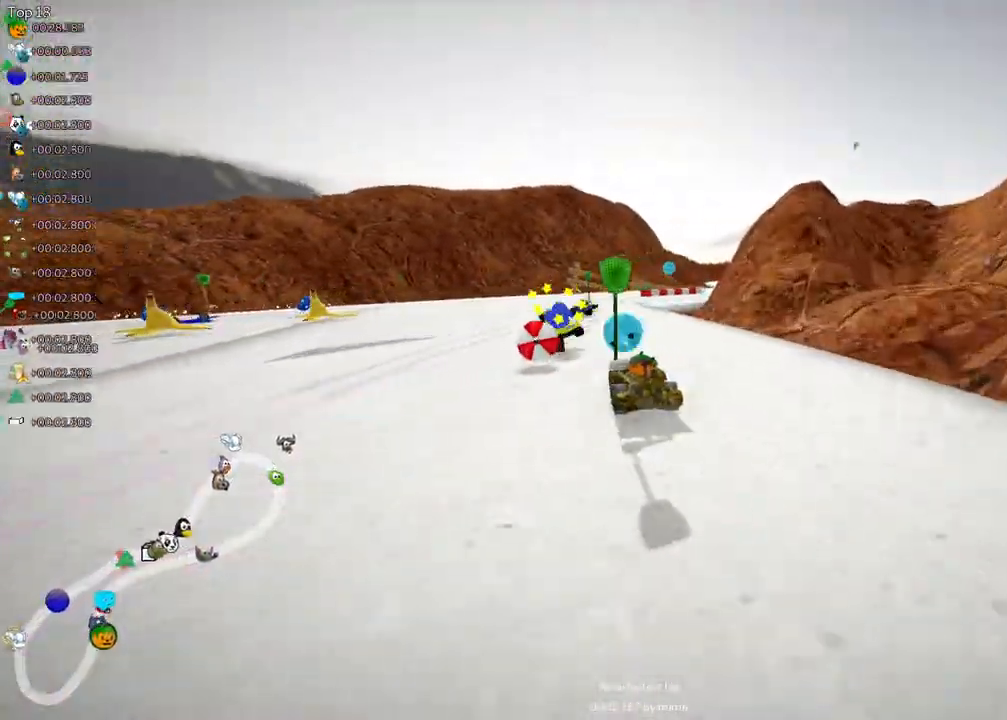
{"keys": ["right", "space", "up"], "events": [[167, "space", "up"], [200, "right", "down"], [300, "space", "down"], [400, "space", "up"], [500, "space", "down"]]}
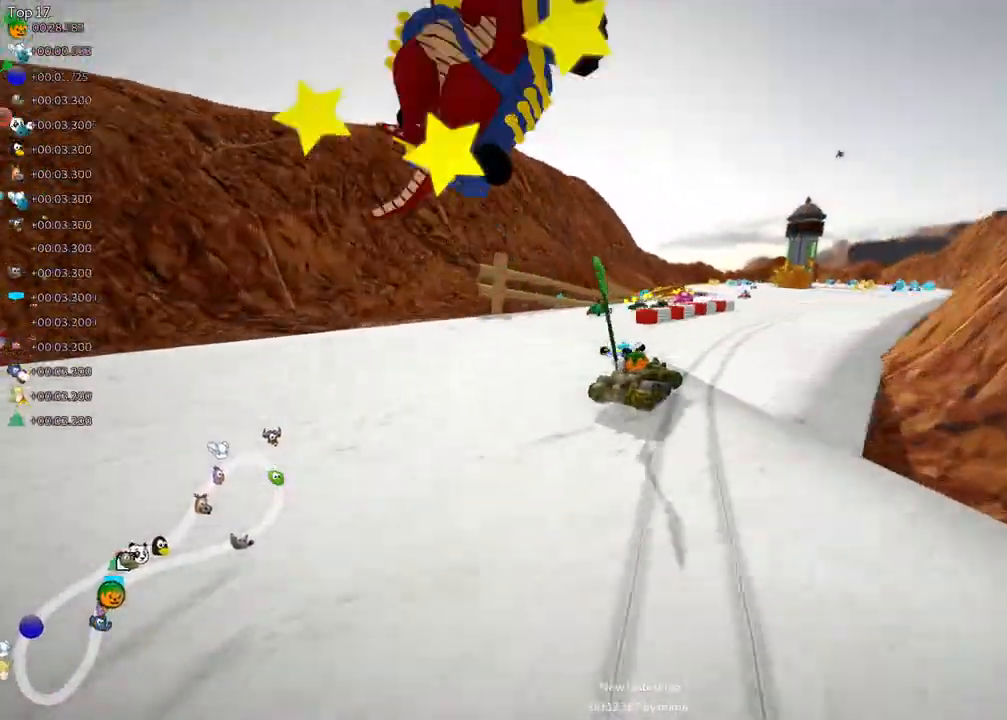
{"keys": ["left", "space", "up"], "events": [[150, "right", "up"], [150, "space", "up"], [383, "space", "down"], [483, "left", "down"]]}
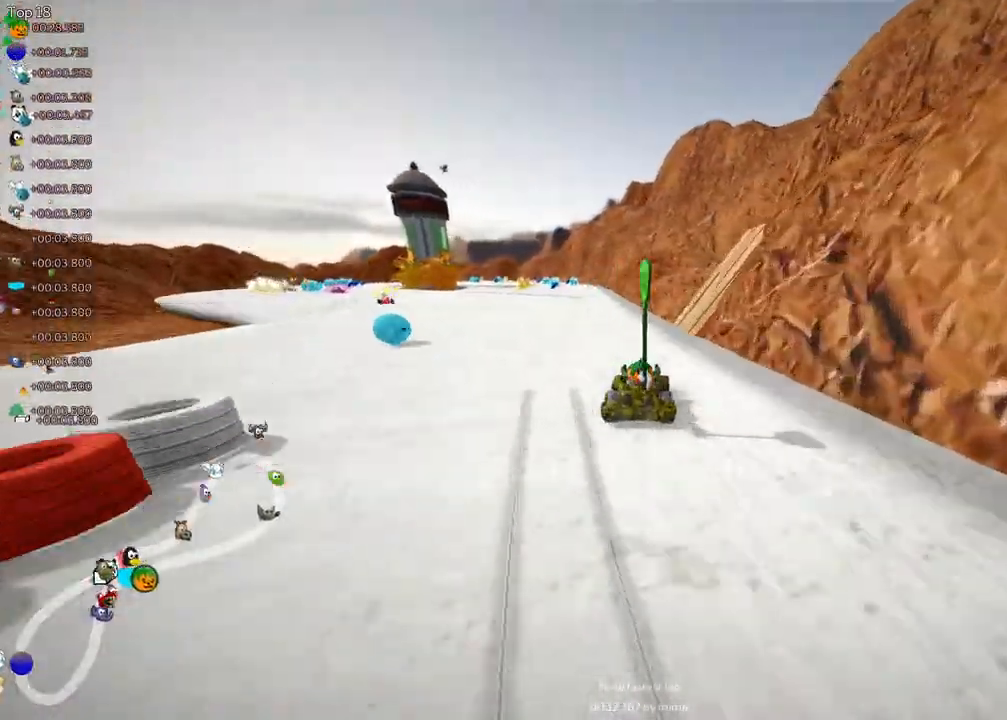
{"keys": ["up"], "events": [[17, "space", "up"], [217, "left", "up"], [250, "space", "down"], [300, "right", "down"], [500, "right", "up"], [500, "space", "up"]]}
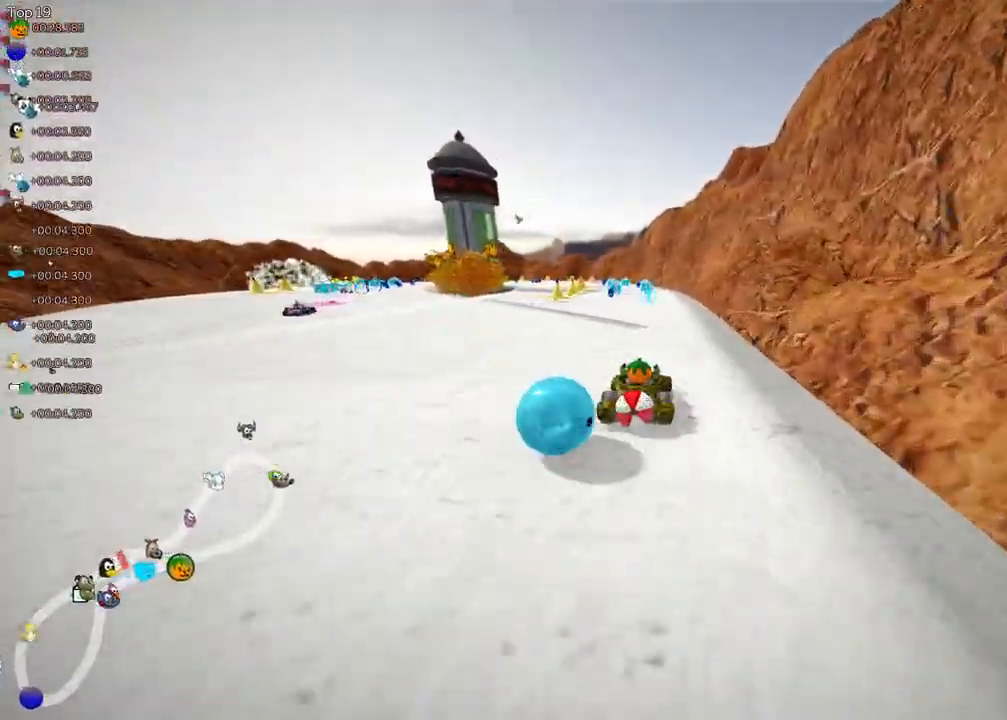
{"keys": ["down"], "events": [[83, "left", "down"], [283, "left", "up"], [417, "down", "down"], [417, "up", "up"]]}
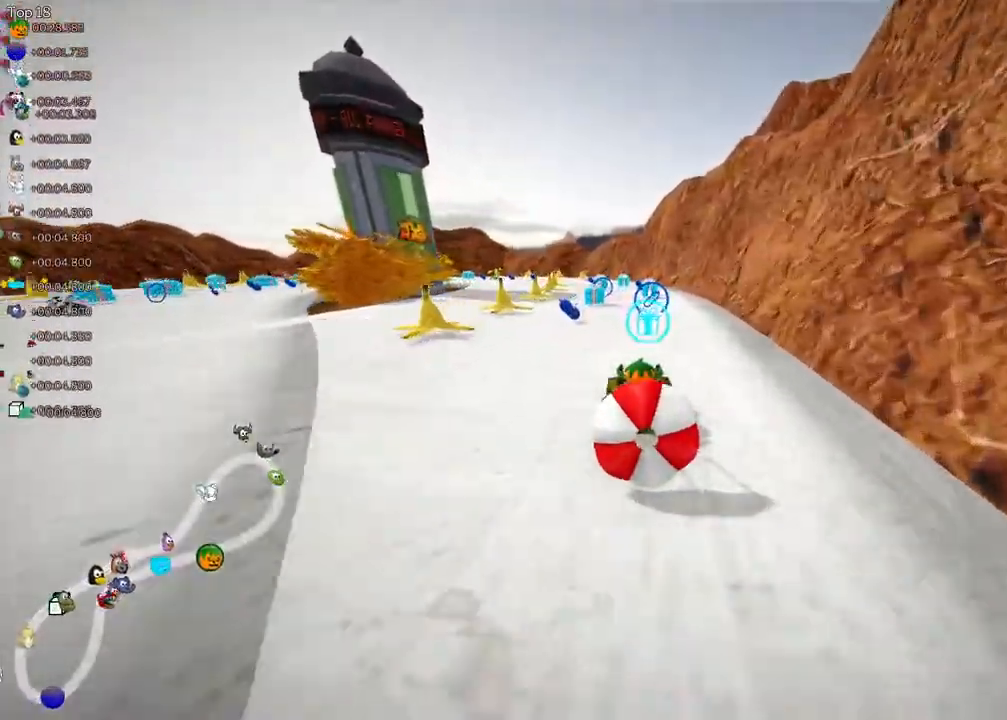
{"keys": ["up"], "events": [[250, "space", "down"], [300, "down", "up"], [350, "up", "down"], [450, "space", "up"]]}
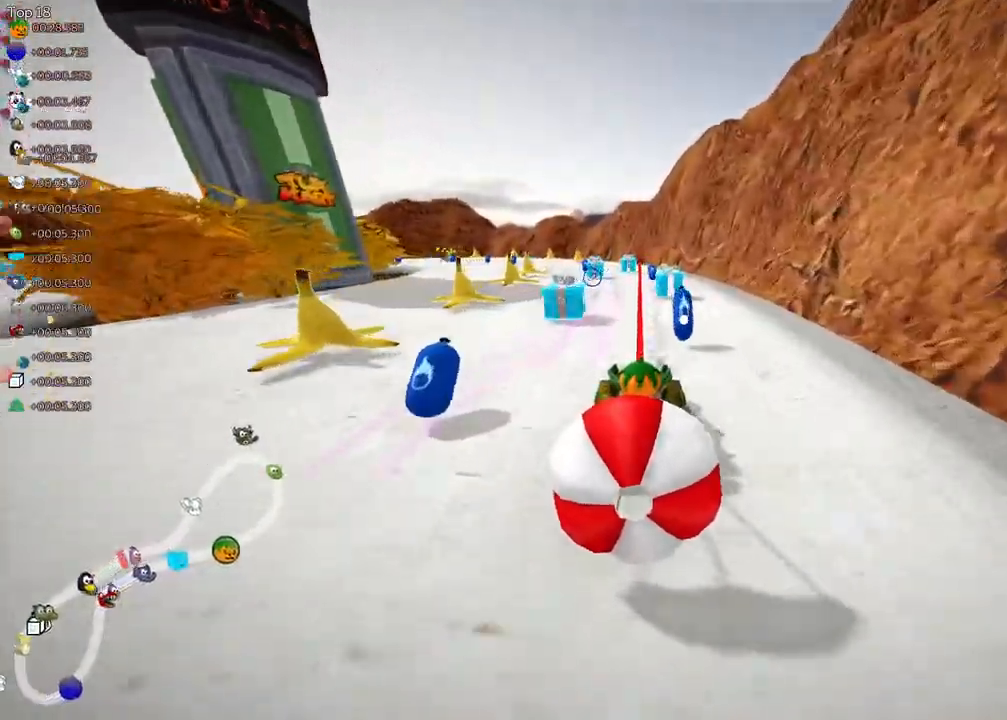
{"keys": ["right", "space", "up"], "events": [[133, "down", "down"], [183, "up", "up"], [317, "down", "up"], [367, "up", "down"], [417, "right", "down"], [417, "space", "down"]]}
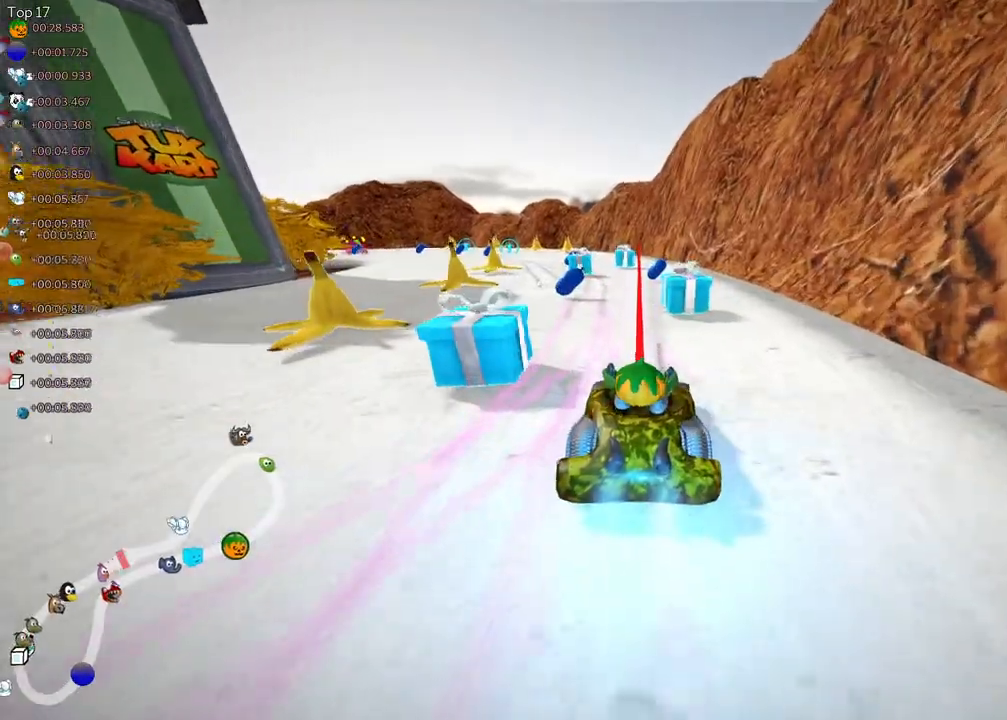
{"keys": ["right", "up"], "events": [[67, "space", "up"], [117, "right", "up"], [300, "left", "down"], [300, "space", "down"], [450, "left", "up"], [450, "right", "down"], [450, "space", "up"]]}
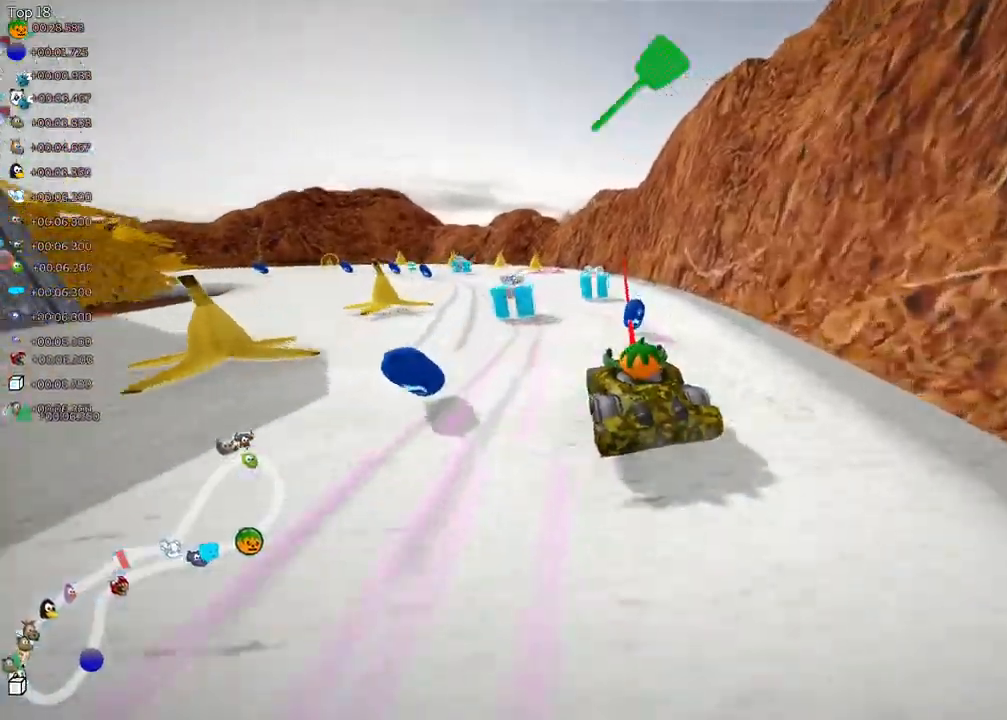
{"keys": ["left", "right", "up"], "events": [[33, "space", "down"], [83, "left", "down"], [183, "space", "up"], [233, "left", "up"], [283, "space", "down"], [367, "left", "down"], [417, "space", "up"]]}
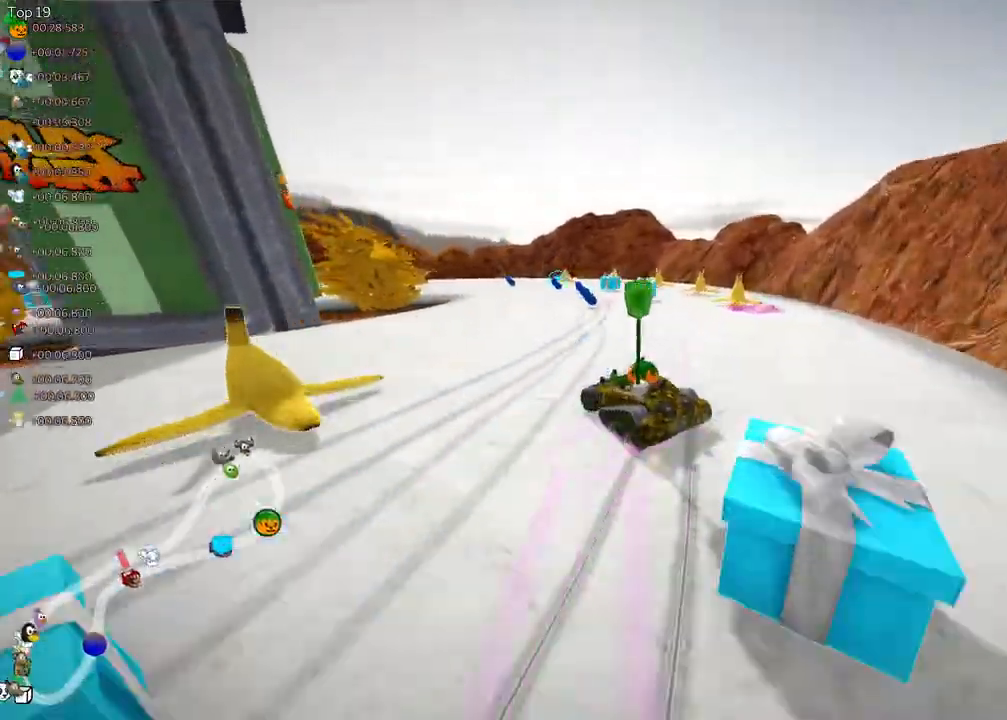
{"keys": ["left", "right", "up"], "events": [[67, "left", "up"], [200, "left", "down"]]}
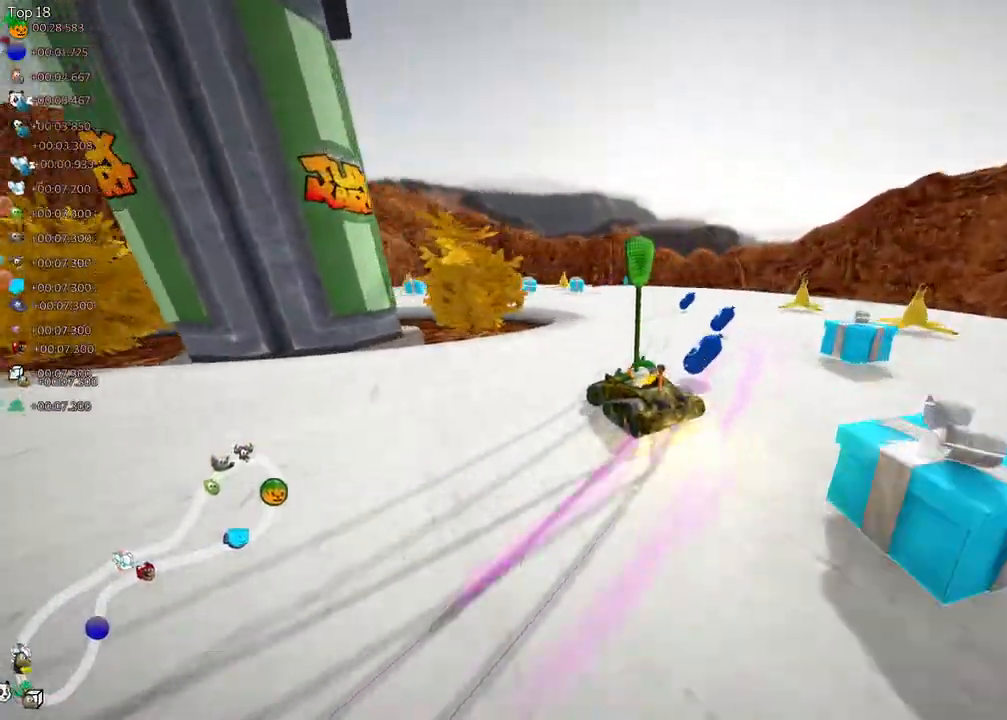
{"keys": ["up"], "events": [[333, "right", "up"], [383, "left", "up"]]}
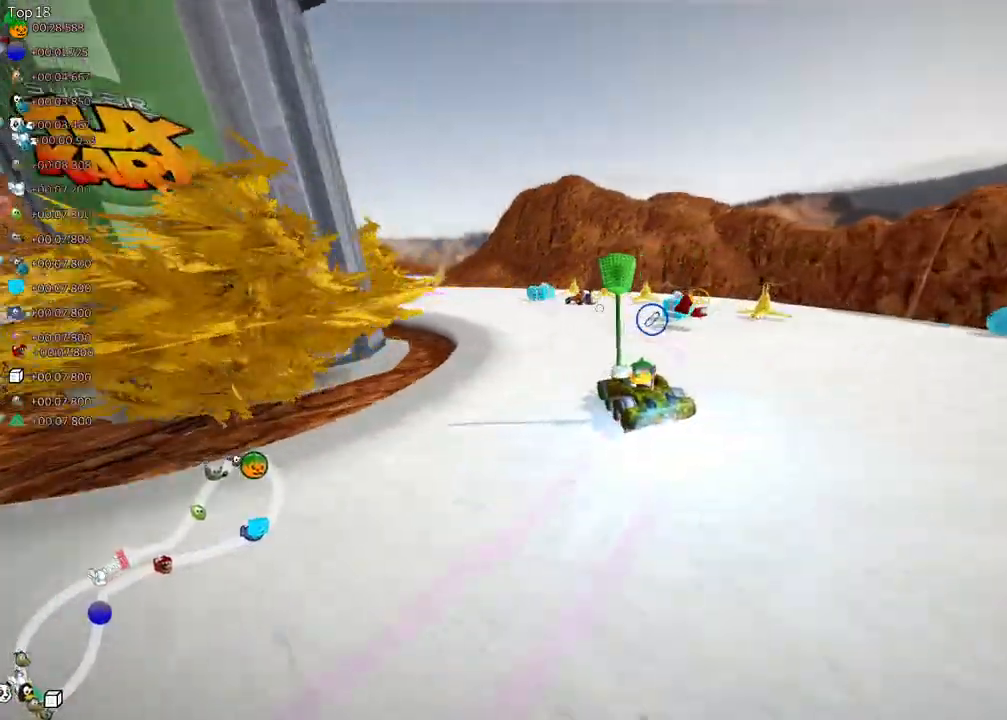
{"keys": ["left", "space", "up"], "events": [[117, "left", "down"], [350, "left", "up"], [500, "left", "down"], [500, "space", "down"]]}
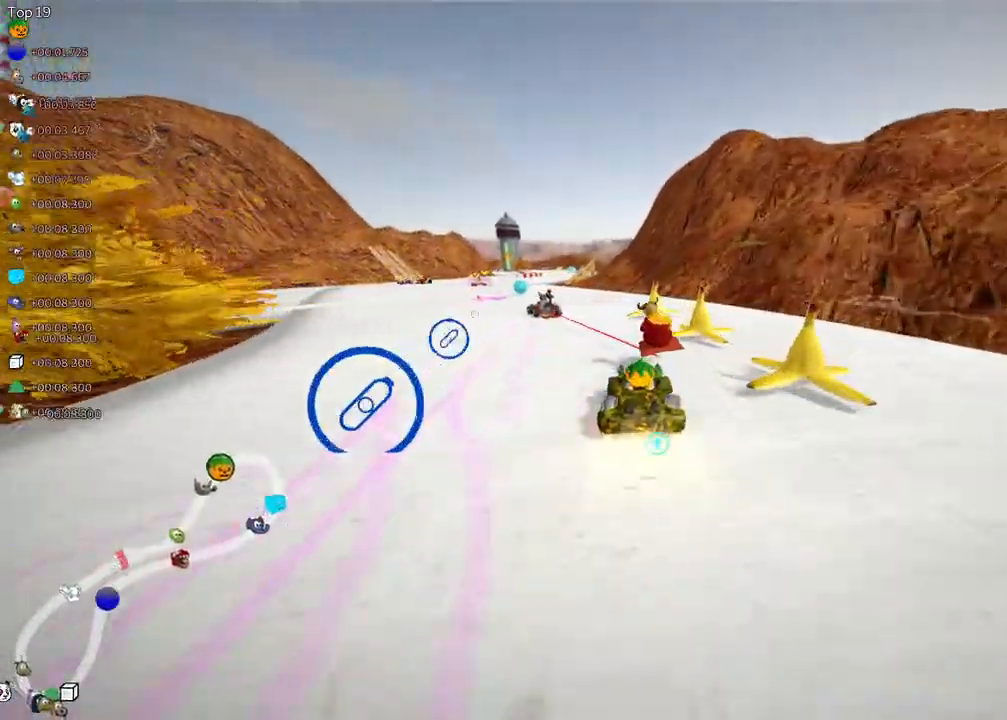
{"keys": ["up"], "events": [[150, "space", "up"], [383, "left", "up"]]}
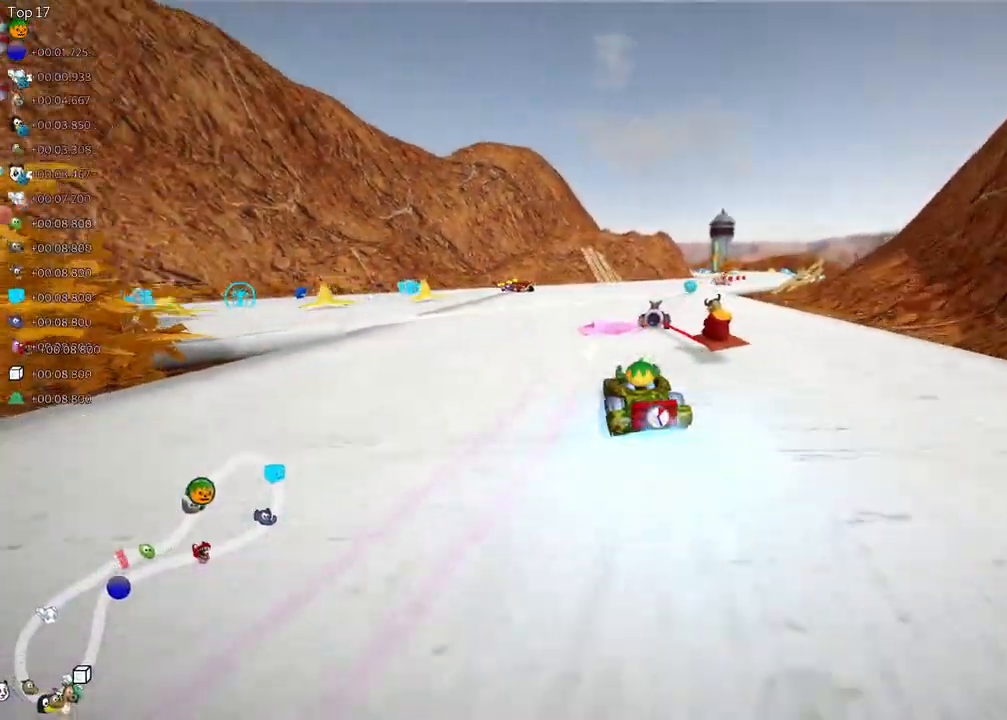
{"keys": ["left", "up"], "events": [[67, "right", "down"], [217, "left", "down"], [267, "right", "up"]]}
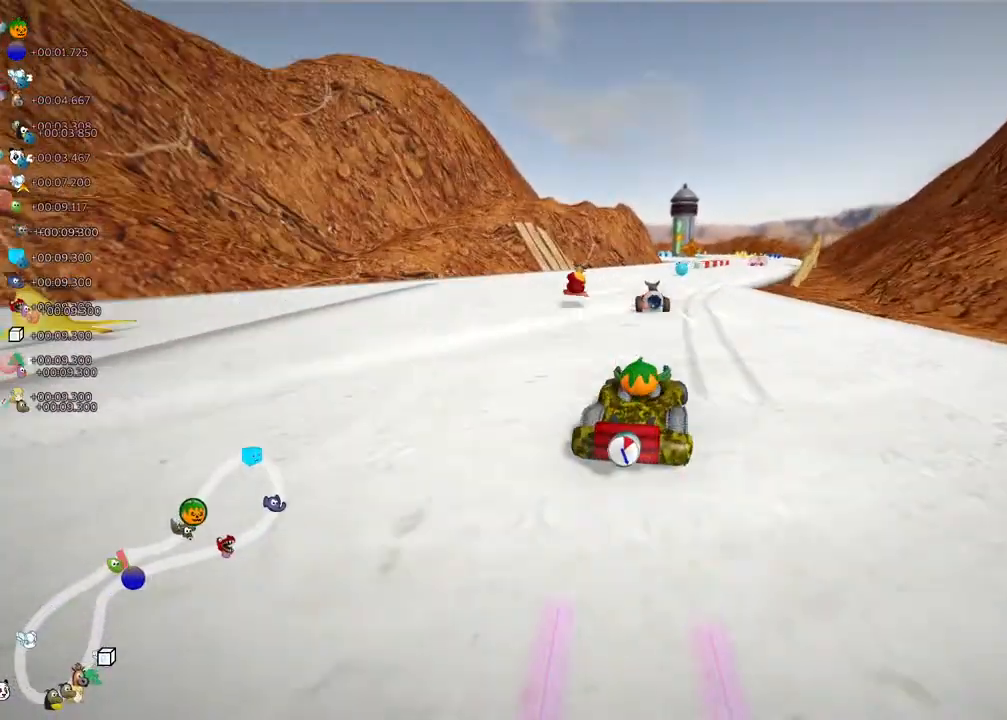
{"keys": ["up"], "events": [[133, "left", "up"]]}
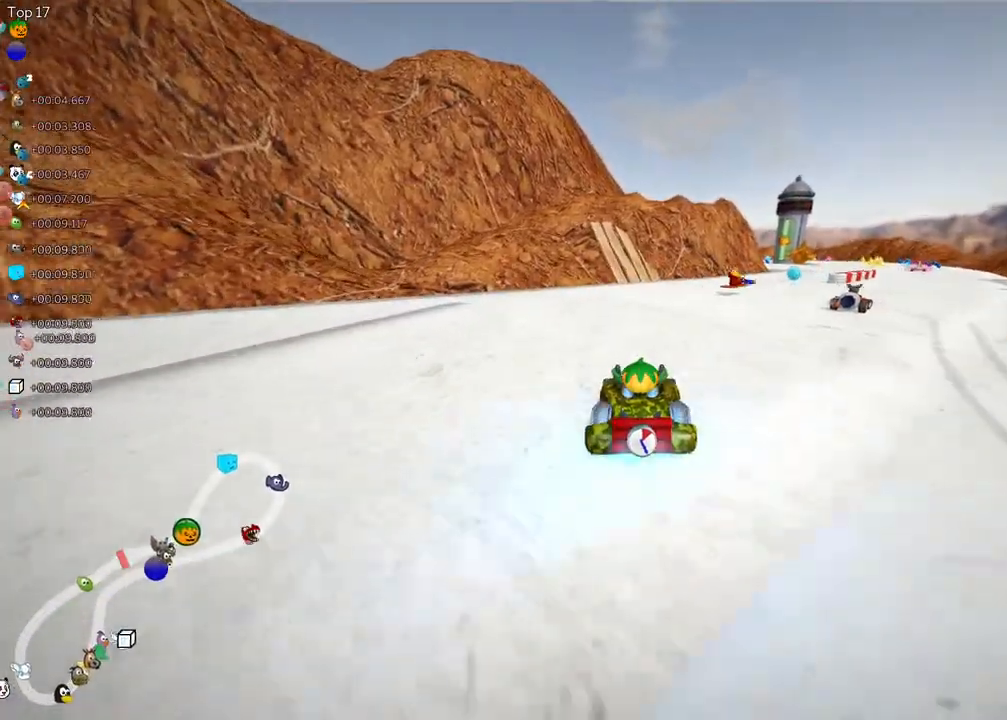
{"keys": ["right", "up"], "events": [[250, "right", "down"]]}
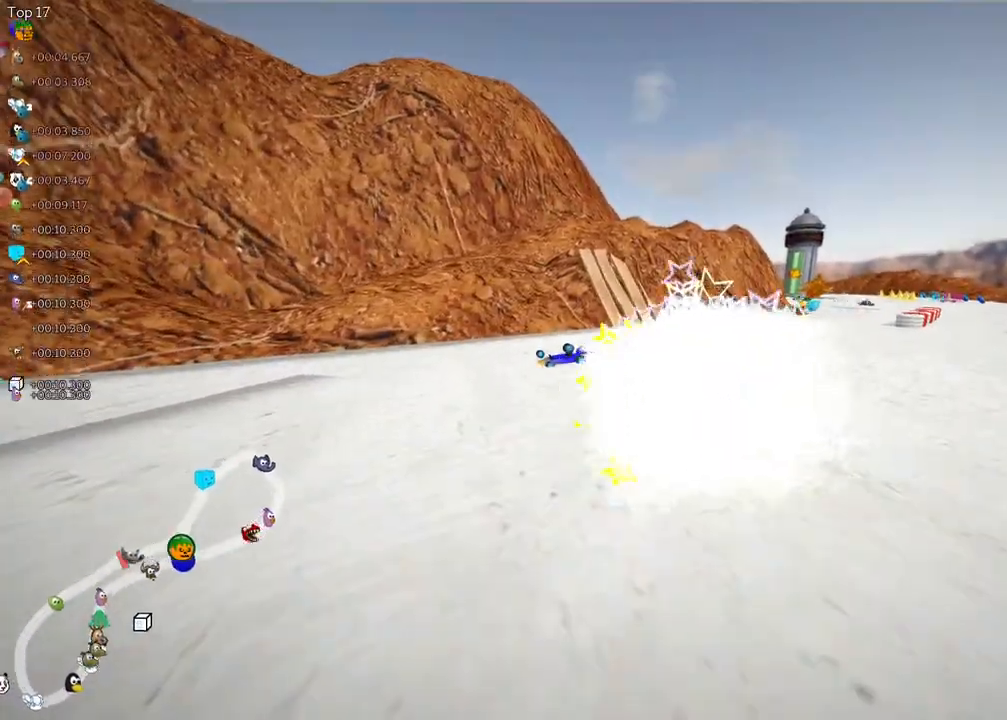
{"keys": ["up"], "events": [[33, "left", "down"], [133, "left", "up"], [133, "right", "up"], [317, "right", "down"], [450, "right", "up"]]}
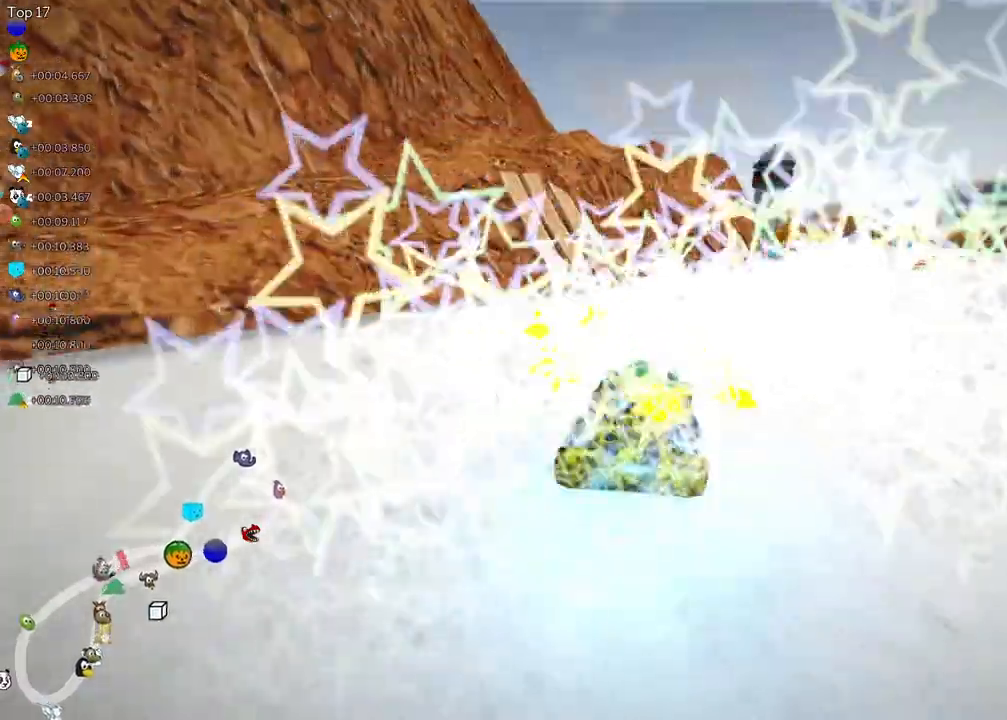
{"keys": ["left", "up"], "events": [[133, "right", "down"], [333, "left", "down"], [383, "right", "up"]]}
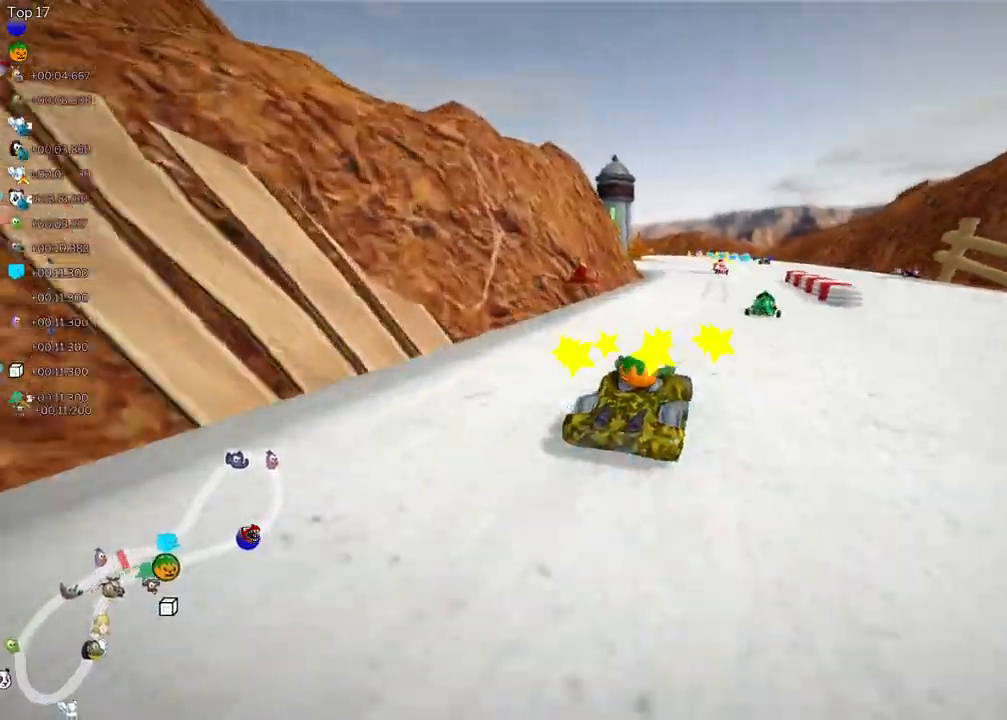
{"keys": ["left", "up"], "events": [[150, "right", "down"], [250, "right", "up"]]}
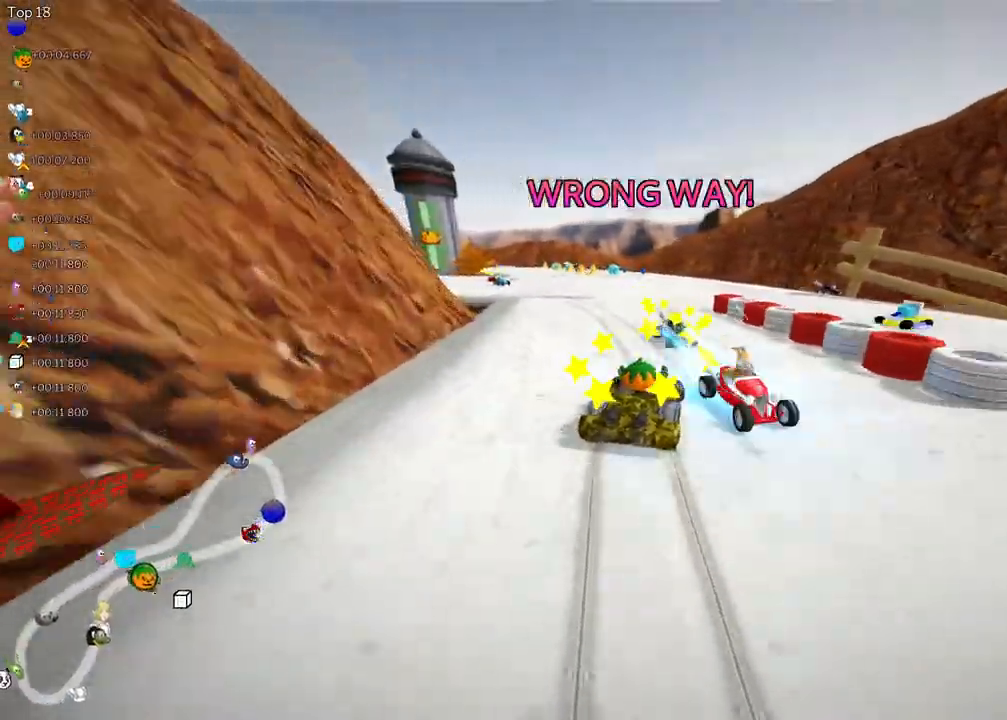
{"keys": ["left", "up"], "events": [[283, "left", "up"], [383, "left", "down"]]}
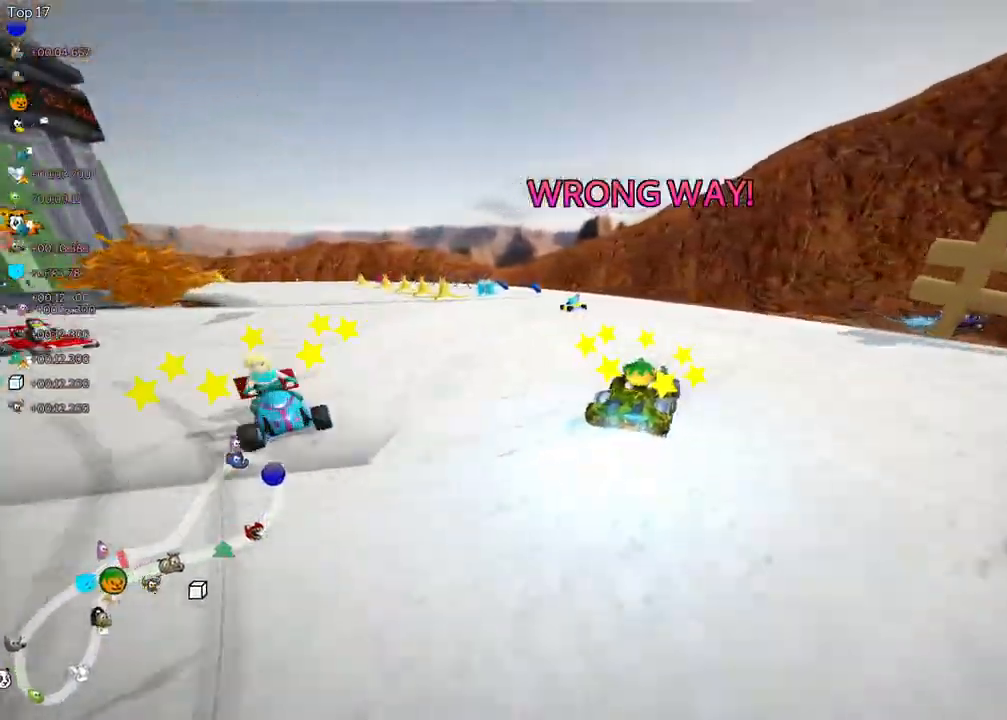
{"keys": ["left", "up"], "events": [[117, "space", "down"], [267, "left", "up"], [267, "space", "up"], [450, "left", "down"]]}
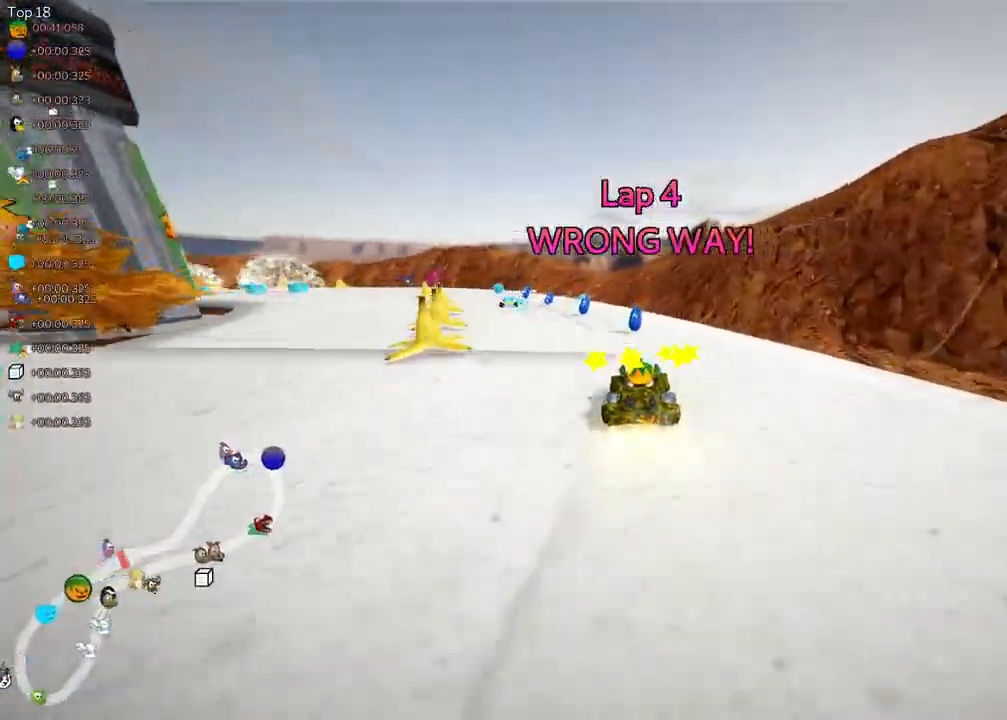
{"keys": ["right", "up"], "events": [[100, "space", "down"], [150, "left", "up"], [150, "right", "down"], [183, "space", "up"], [233, "left", "down"], [433, "left", "up"]]}
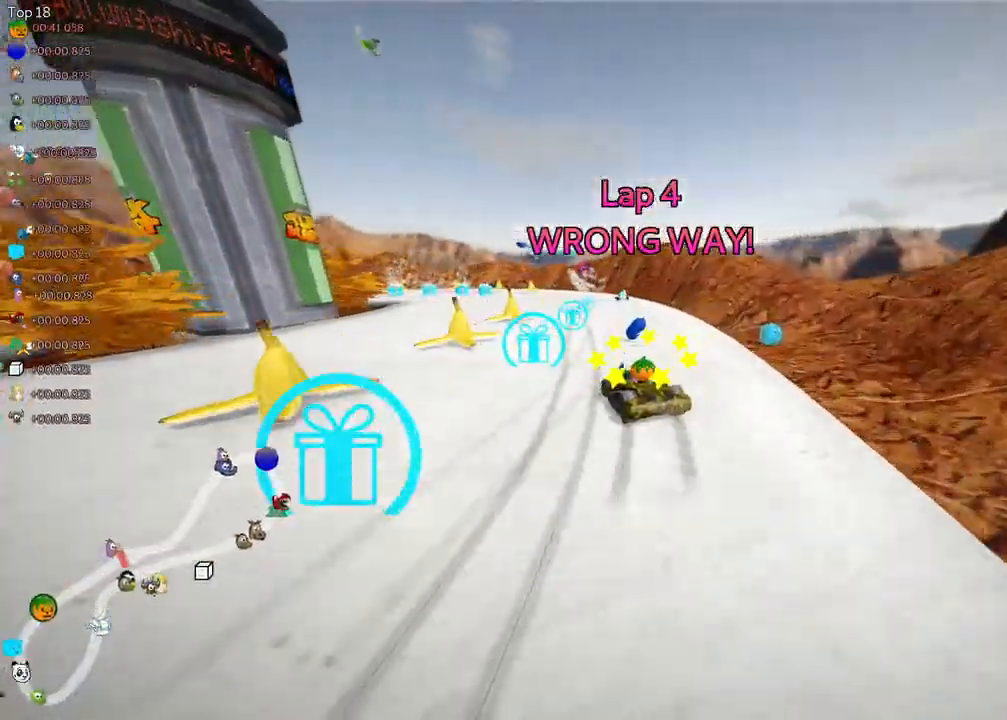
{"keys": ["left", "right", "up"], "events": [[117, "left", "down"], [217, "left", "up"], [400, "left", "down"]]}
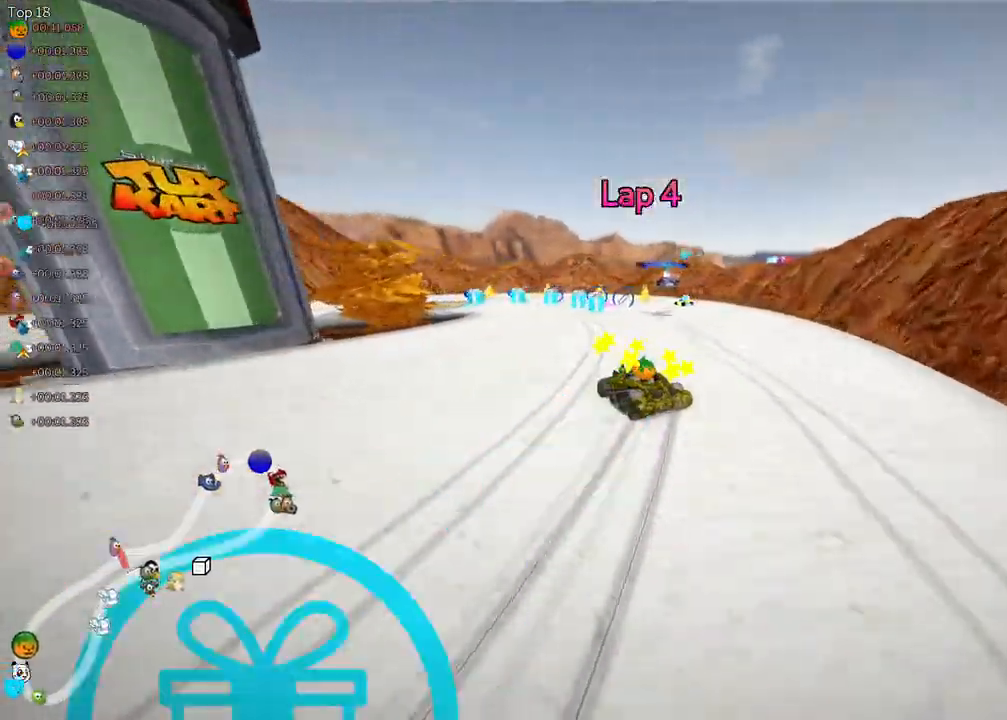
{"keys": ["up"], "events": [[100, "right", "up"], [183, "space", "down"], [283, "space", "up"], [483, "left", "up"]]}
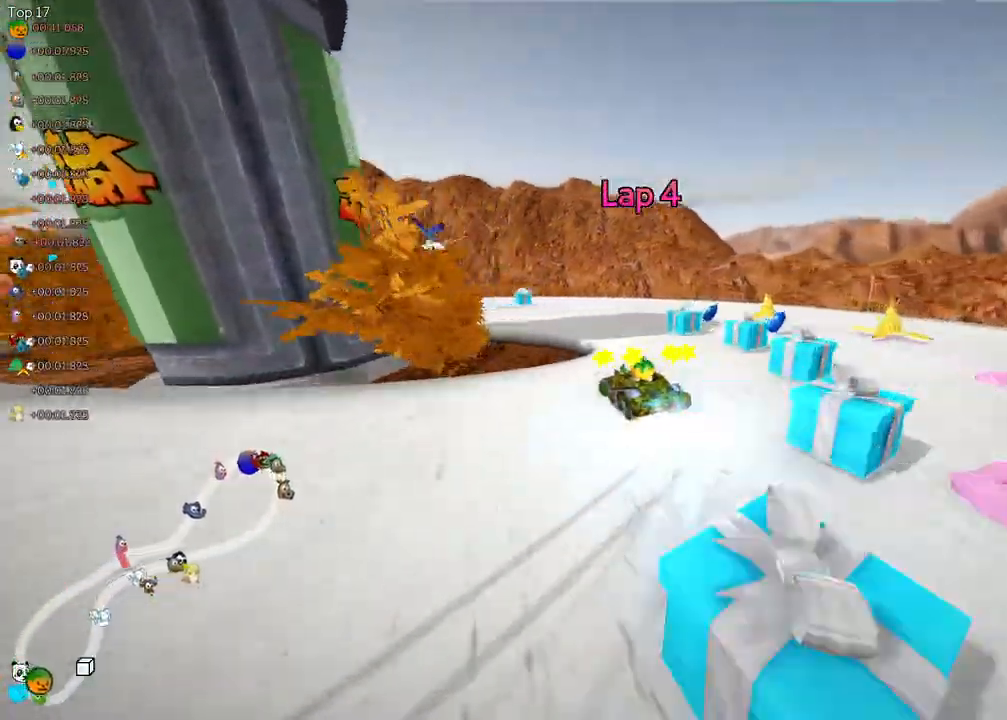
{"keys": ["up"], "events": [[167, "left", "down"], [500, "left", "up"]]}
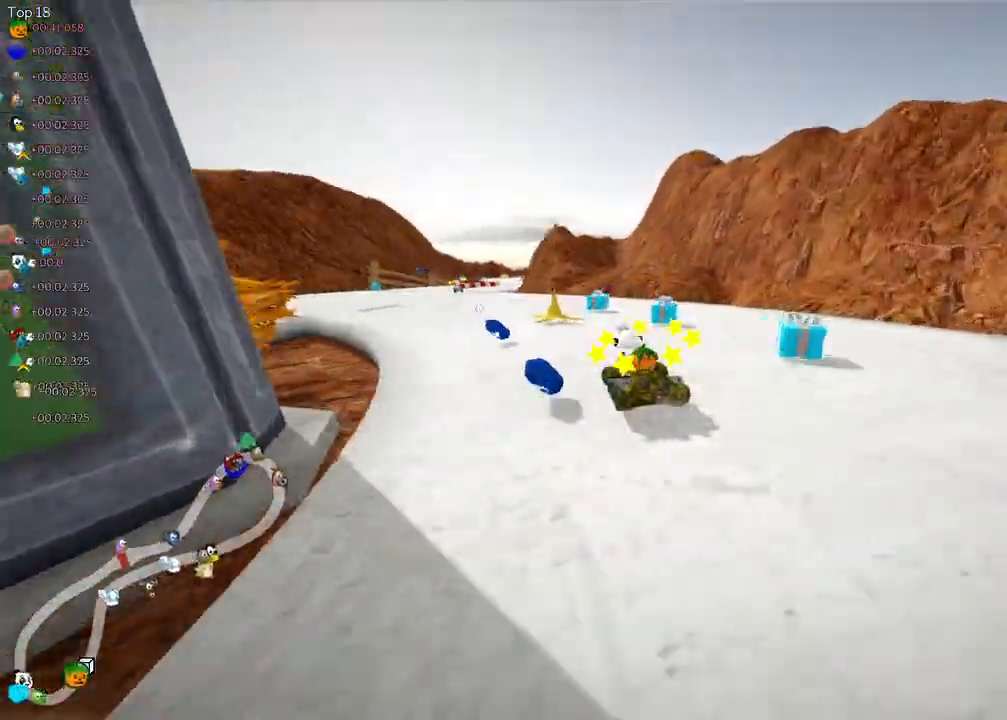
{"keys": ["right", "up"], "events": [[50, "left", "down"], [333, "left", "up"], [383, "space", "down"], [467, "right", "down"], [467, "space", "up"]]}